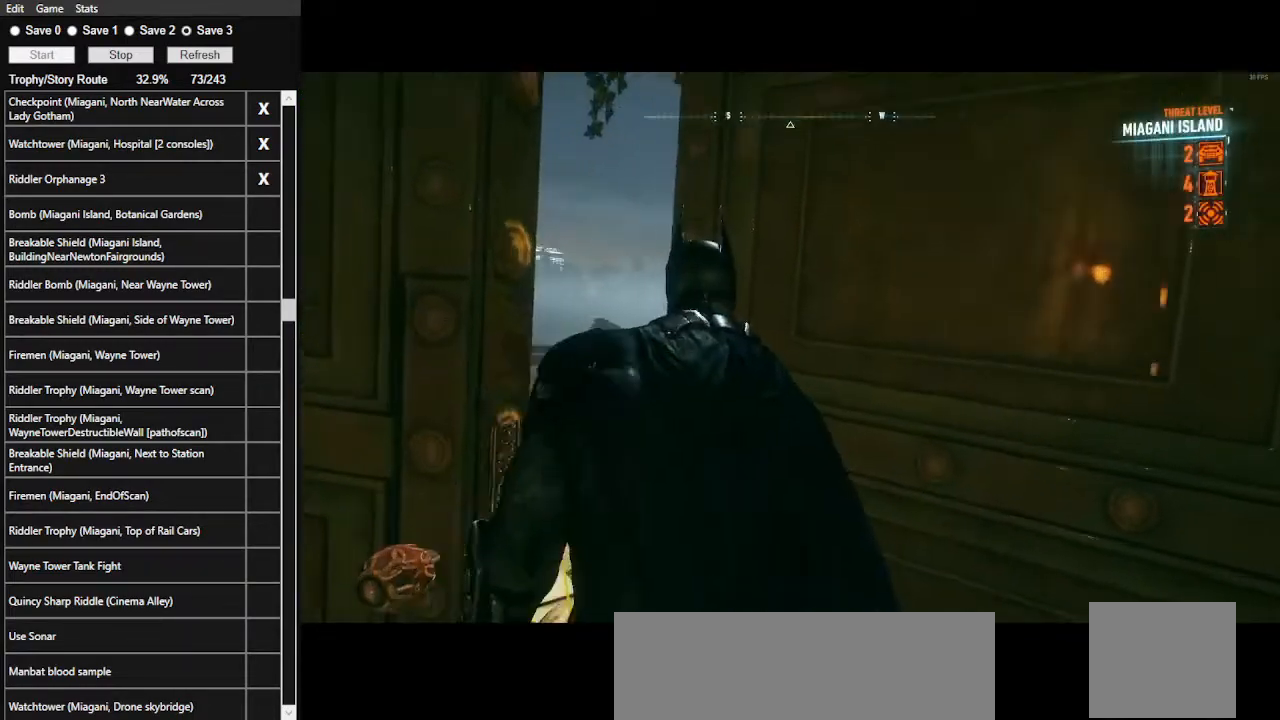
Gameplay with keyboard and mouse; each line is a JSON object with the keys and mouse buttons held at the frame after it. "events" lists presses ("down") and releases ("up") of ".", "/", "0", "1", "2", "3", "4", "5", "6", "7", "8", "9", "a", "alt_l", "alt_r", "b", "backslash", "backspace", "c", "caps_lock", "comma", "ctrl_l", "ctrl_r", "d", "e", "equals", "f", "g", "h", "i", "j", "k", "l", "lbracket", "m", "minus", "n", "o", "p", "q", "quote", "r", "rbracket", "return", "s", "semicolon", "shift_l", "shift_r", "space", "super_l", "super_r", "t", "tab", "tilde", "u", "v", "w", "x", "y", "z", "mouse_left", "mouse_wheel" and "mouse_right" between this image and that frame as [ms after this image, input, new state], when the widget could be followed in between. "mouse_left", "mouse_wheel", "mouse_right" = the "left", "wheel", "right" buttons of the "mouse" list. No other keys are recorded. "wheel" means that the mouse wheel is clicked or scrolled. Not read: mouse_move.
{"keys": ["space", "w"], "mouse": [], "events": [[234, "space", "down"], [234, "w", "down"]]}
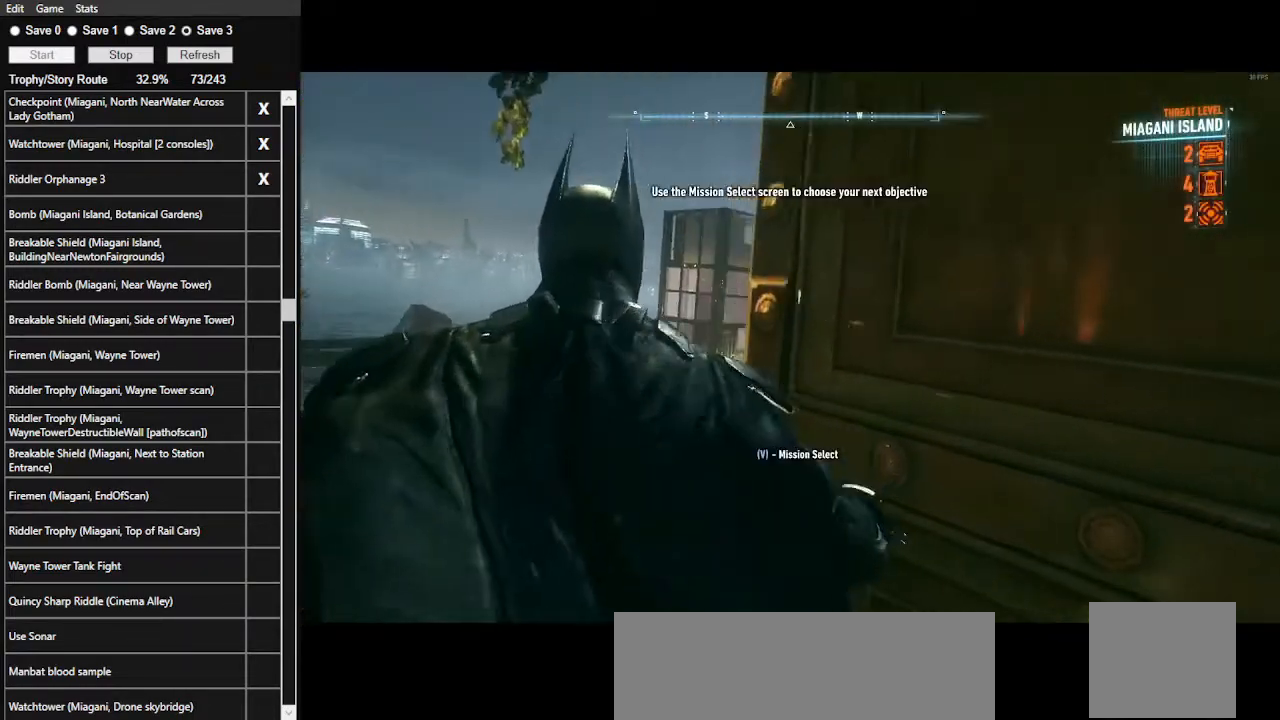
{"keys": ["space", "w"], "mouse": [], "events": []}
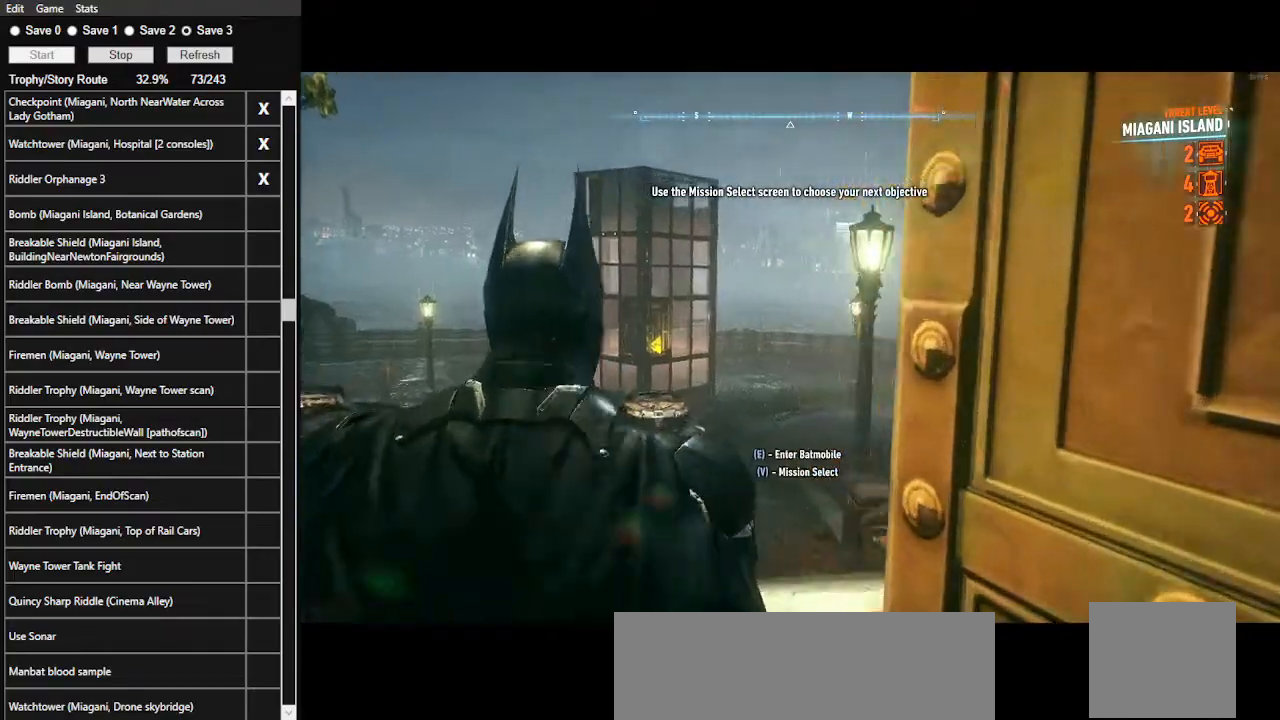
{"keys": [], "mouse": [], "events": [[334, "e", "down"], [434, "e", "up"], [434, "space", "up"], [434, "w", "up"]]}
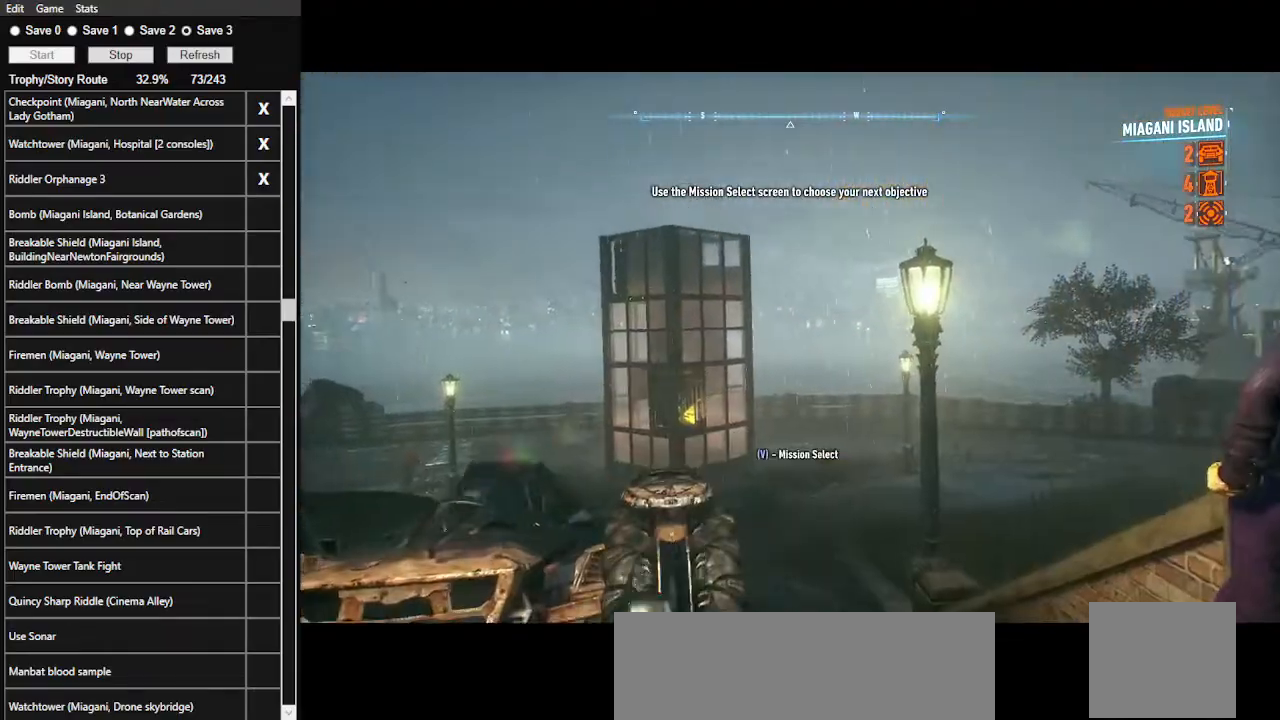
{"keys": [], "mouse": [], "events": [[34, "e", "down"], [134, "e", "up"], [167, "e", "down"], [334, "e", "up"]]}
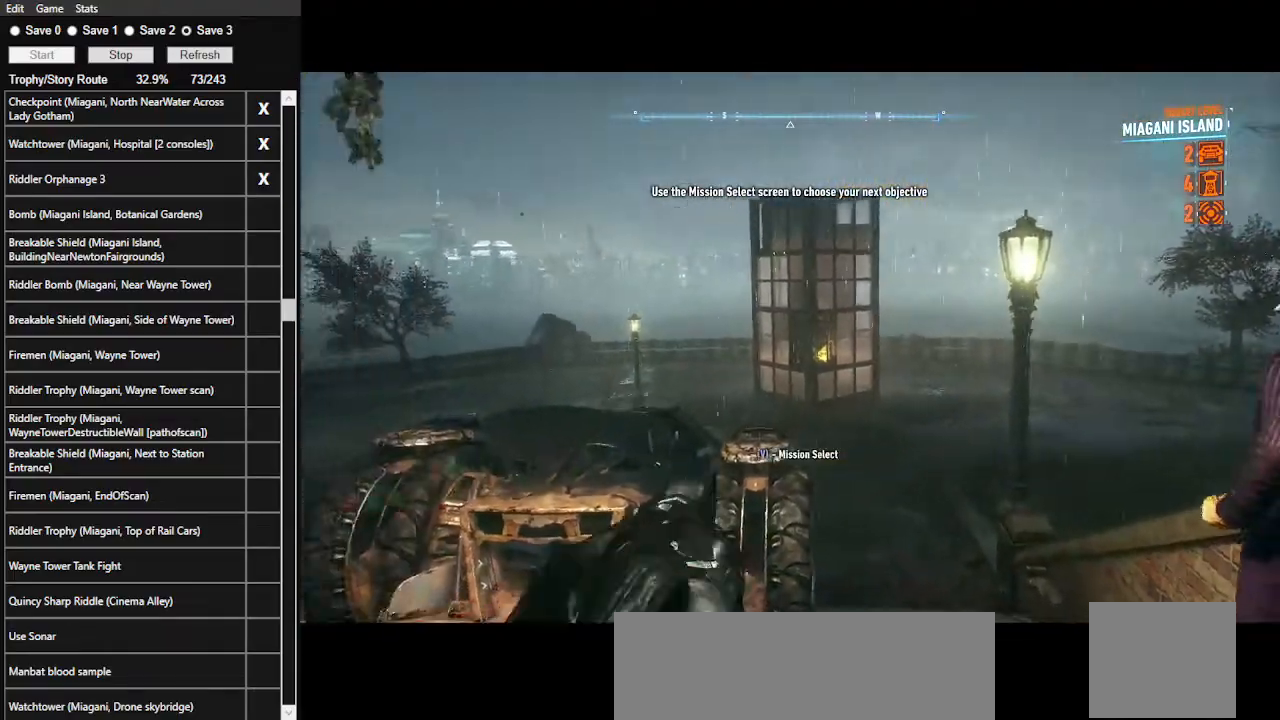
{"keys": ["d", "w"], "mouse": ["right"], "events": [[34, "d", "down"], [34, "mouse_right", "down"], [300, "w", "down"]]}
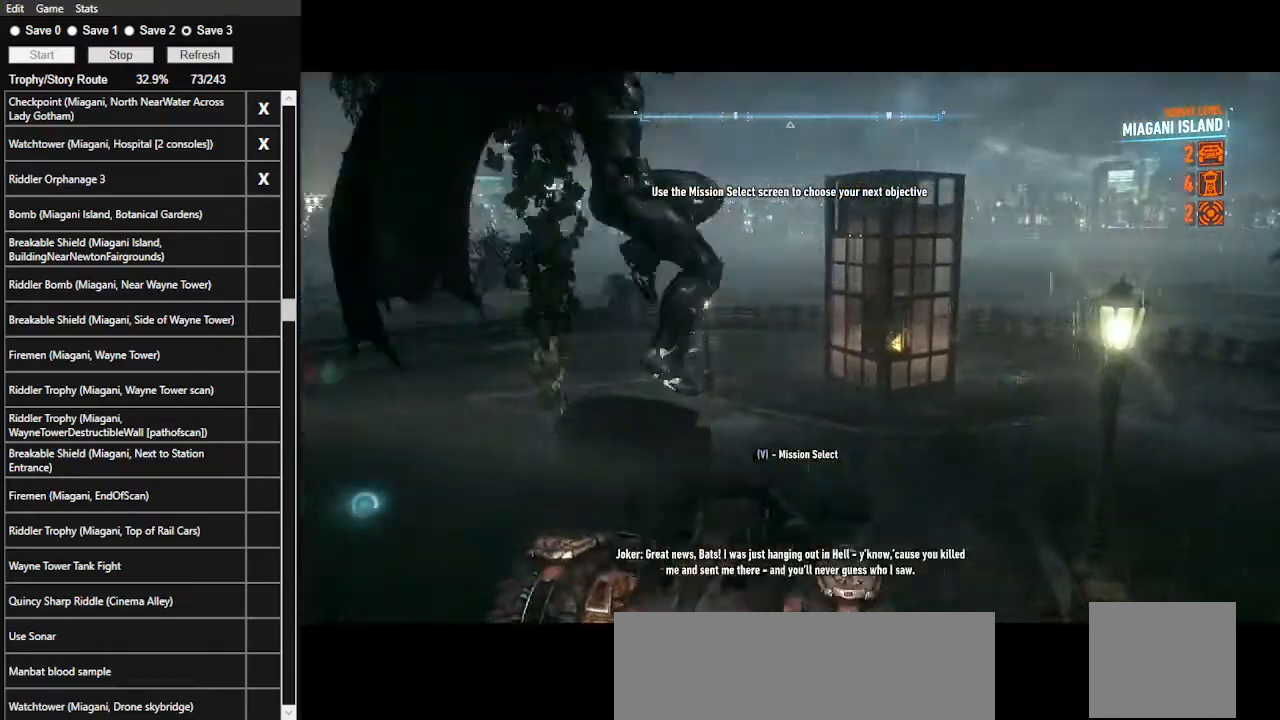
{"keys": ["d", "w"], "mouse": ["right"], "events": []}
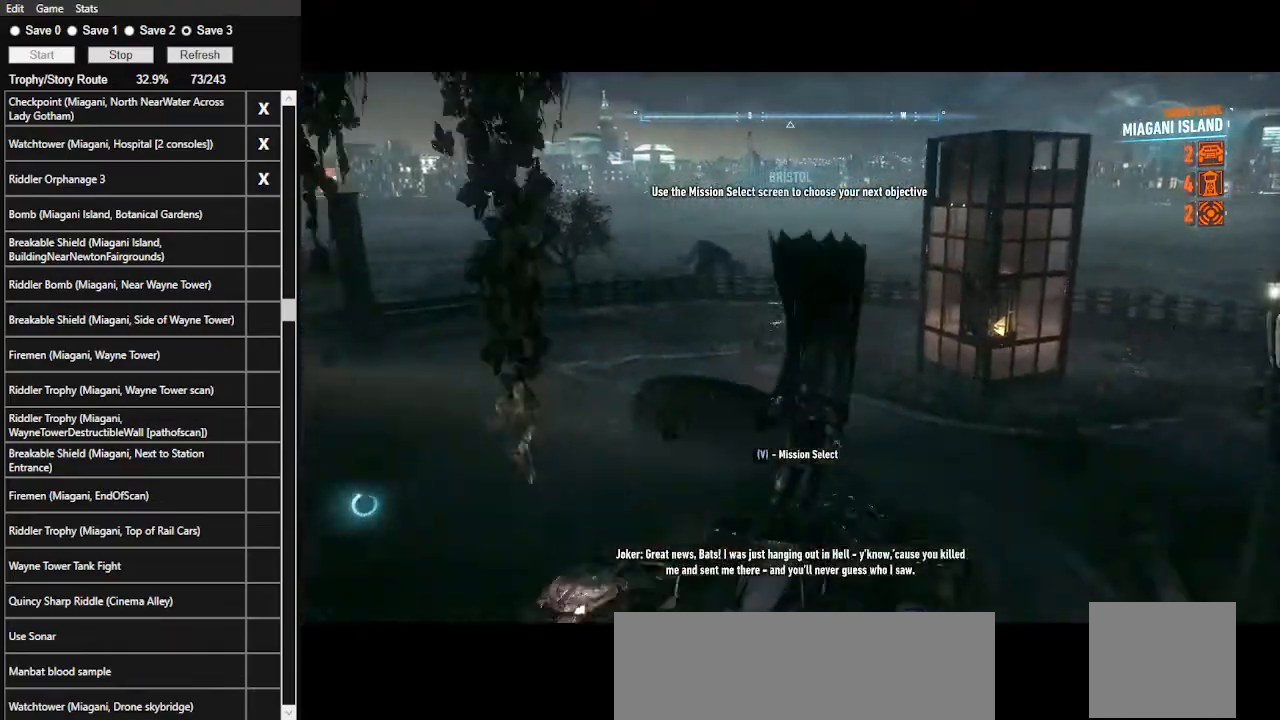
{"keys": ["d", "w"], "mouse": ["right"], "events": []}
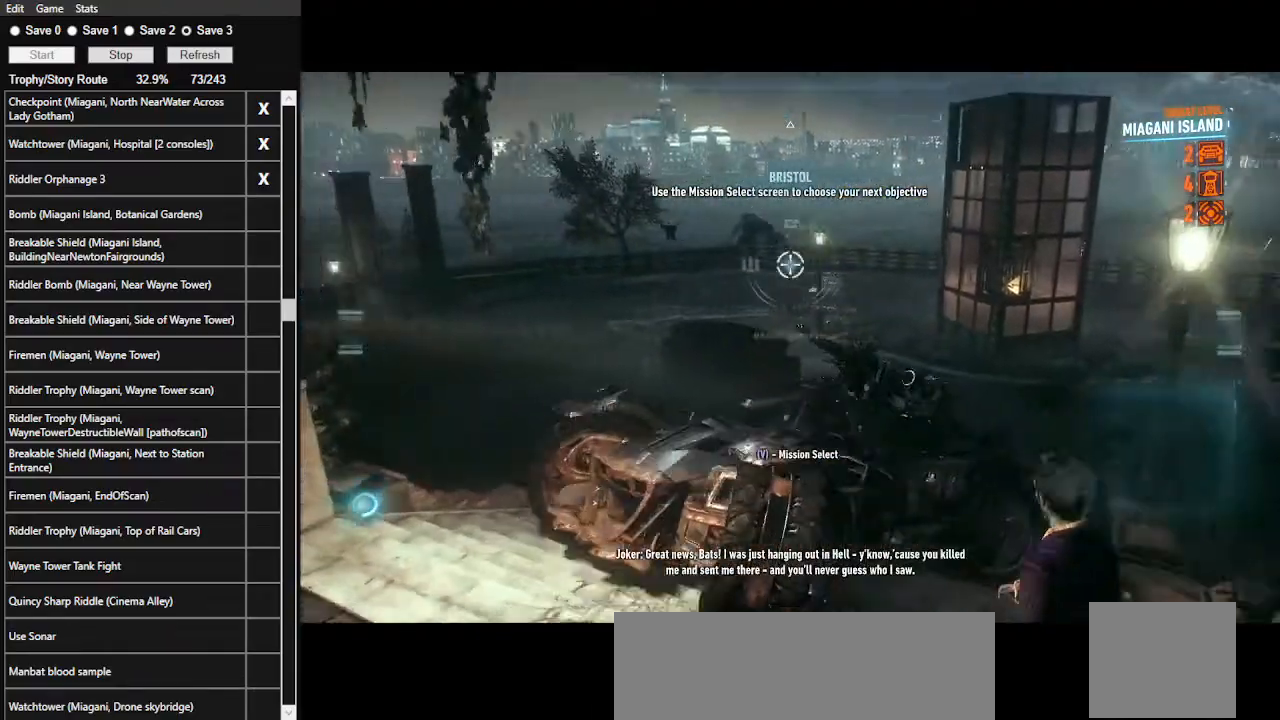
{"keys": ["w"], "mouse": ["right"], "events": [[367, "d", "up"]]}
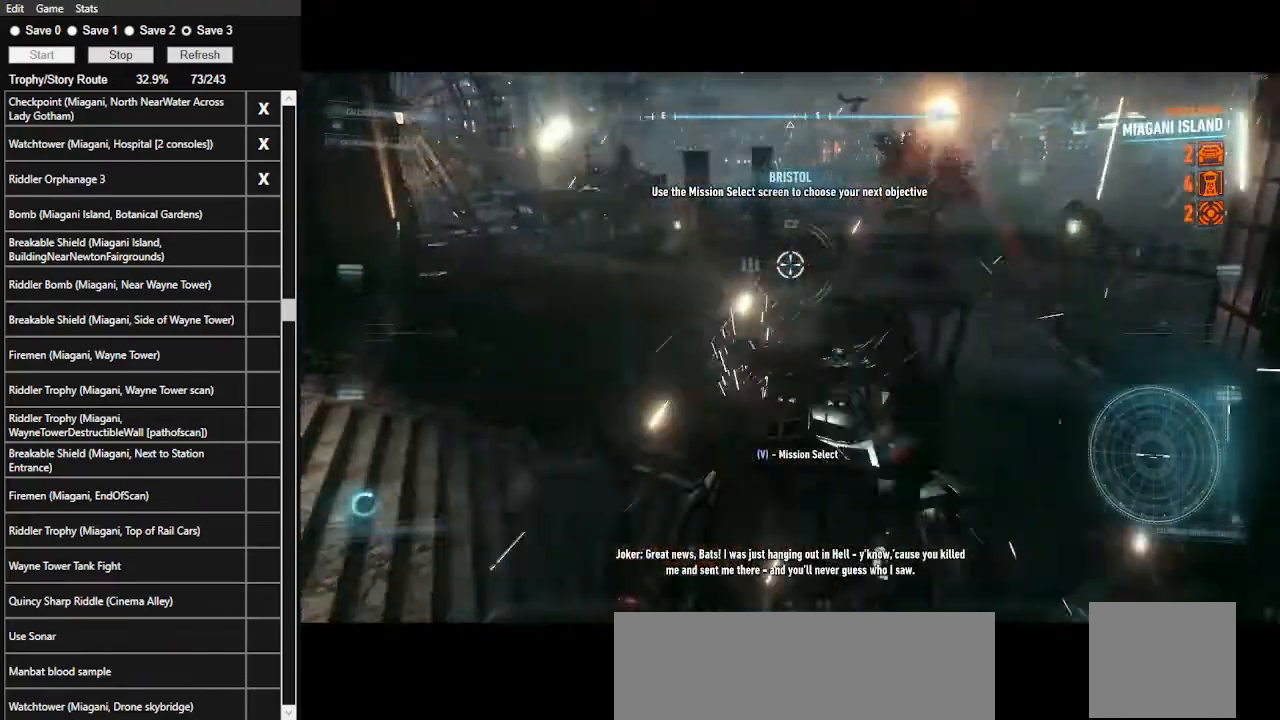
{"keys": ["w"], "mouse": ["left"], "events": [[200, "mouse_right", "up"], [367, "mouse_left", "down"]]}
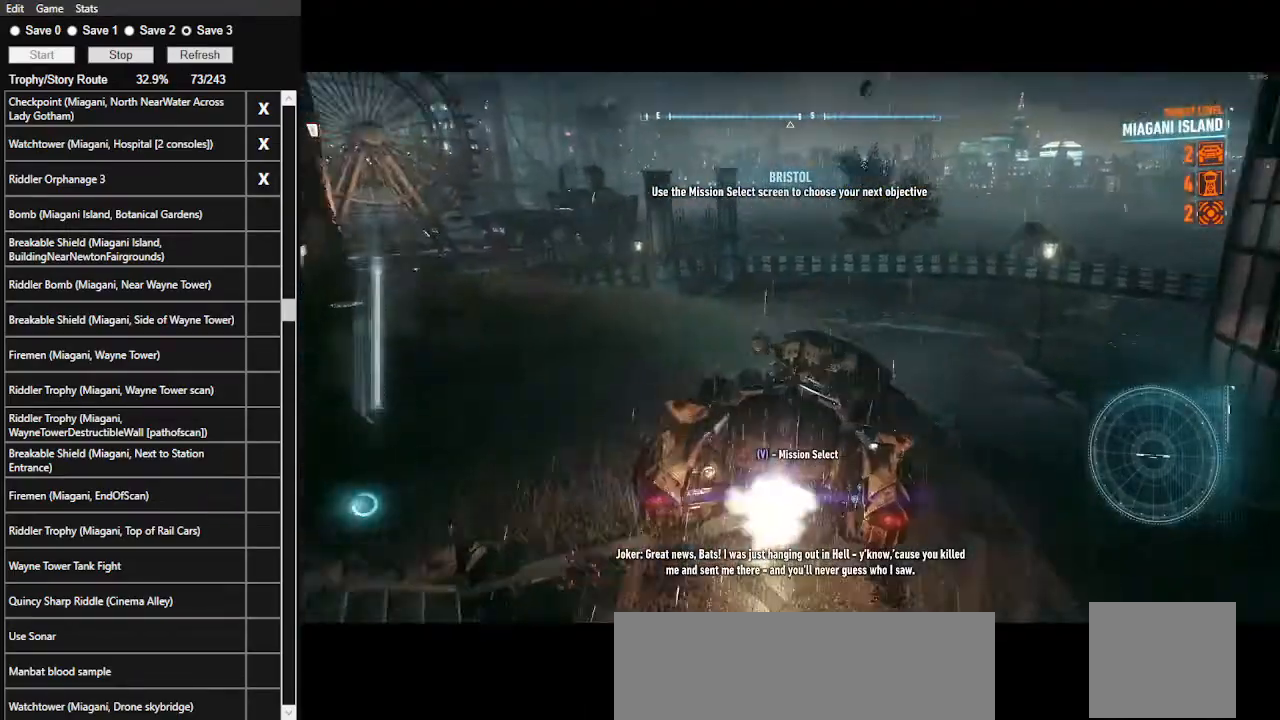
{"keys": ["w"], "mouse": [], "events": [[234, "mouse_left", "up"], [434, "mouse_left", "down"], [500, "mouse_left", "up"]]}
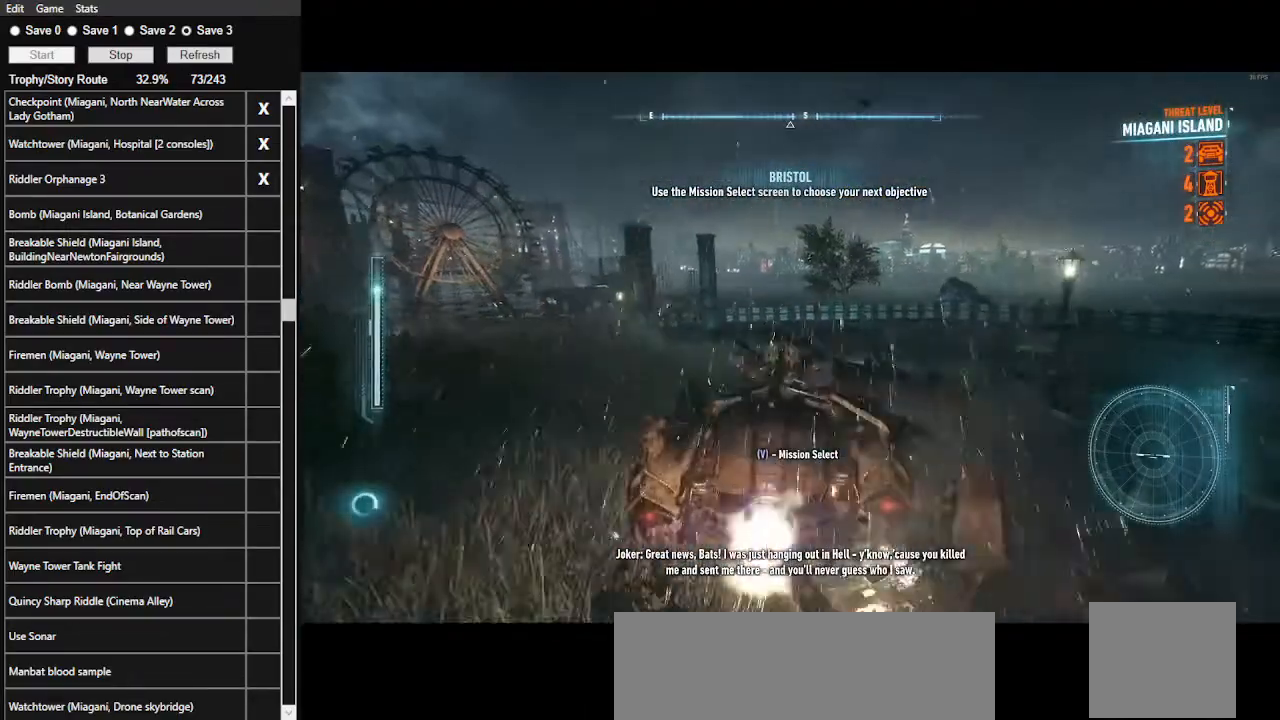
{"keys": ["a", "shift_l", "w"], "mouse": [], "events": [[200, "a", "down"], [334, "shift_l", "down"]]}
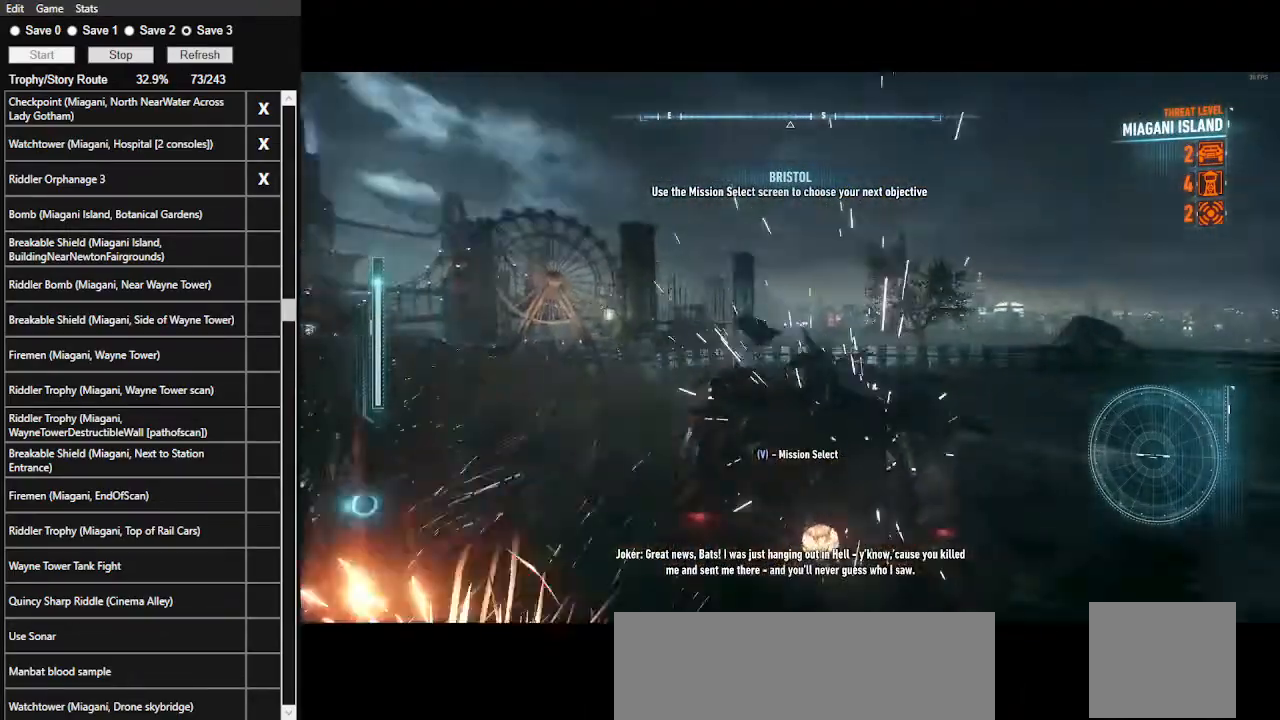
{"keys": ["w"], "mouse": [], "events": [[167, "a", "up"], [200, "shift_l", "up"]]}
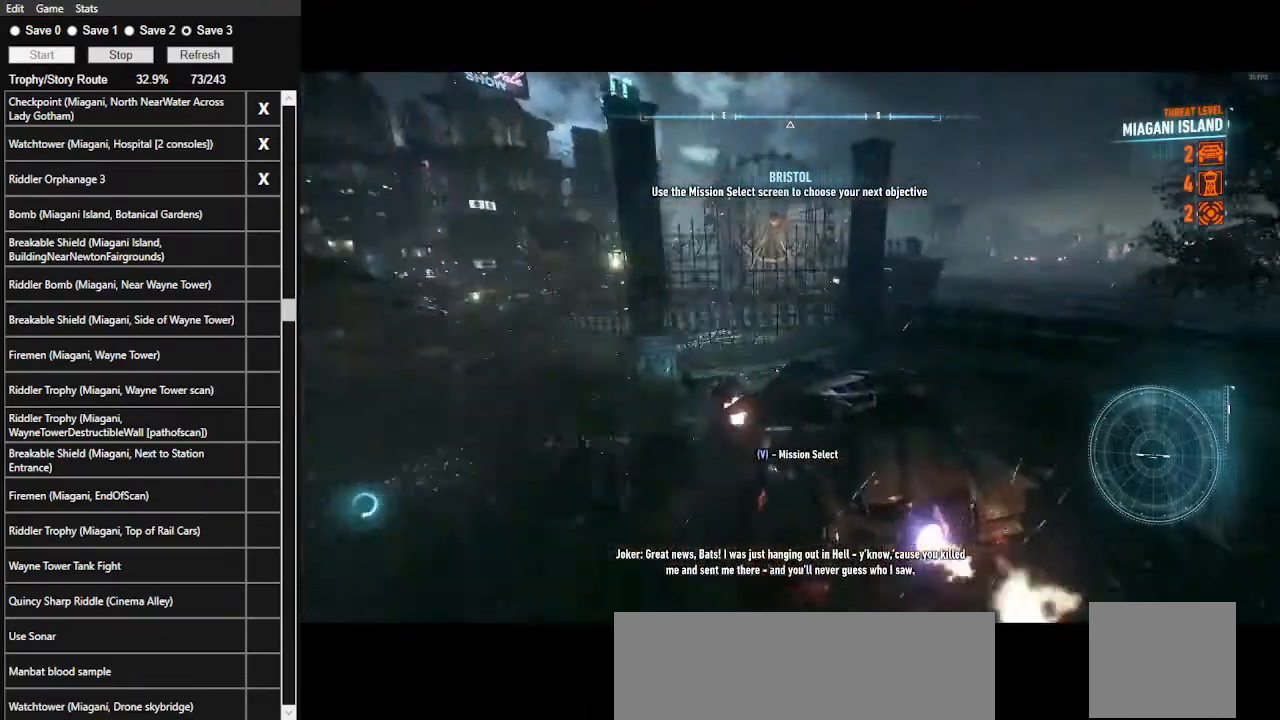
{"keys": ["w"], "mouse": ["left"], "events": [[134, "d", "down"], [334, "d", "up"], [400, "d", "down"], [500, "d", "up"], [500, "mouse_left", "down"]]}
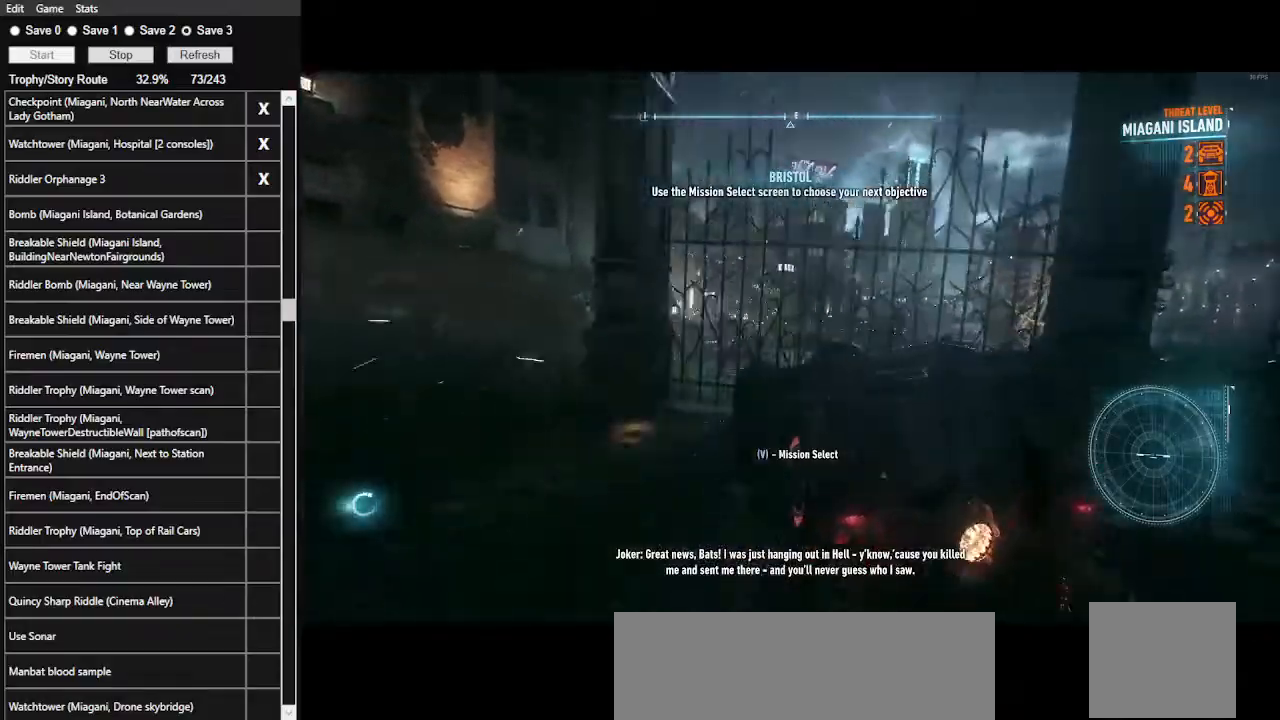
{"keys": ["w"], "mouse": ["left"], "events": [[100, "mouse_left", "up"], [234, "a", "down"], [367, "a", "up"], [434, "mouse_left", "down"]]}
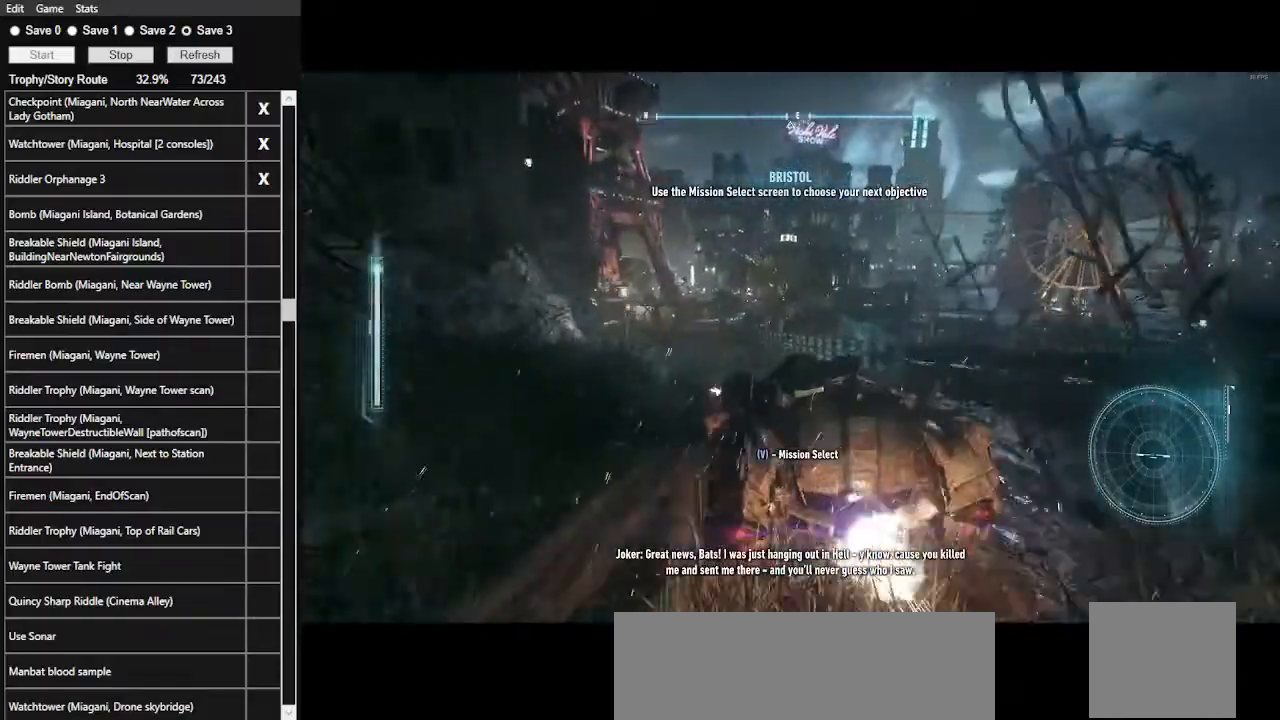
{"keys": ["w"], "mouse": ["left"], "events": [[134, "a", "down"], [300, "a", "up"]]}
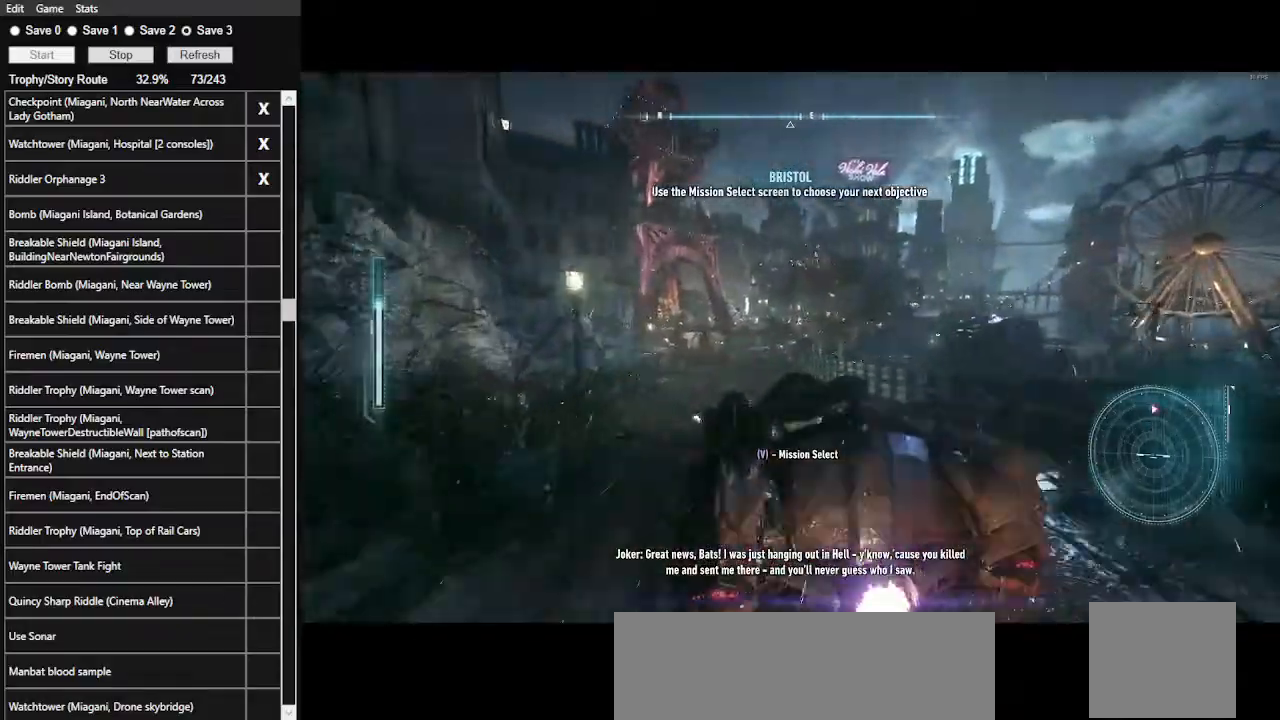
{"keys": ["a", "w"], "mouse": [], "events": [[34, "a", "down"], [134, "a", "up"], [134, "mouse_left", "up"], [334, "mouse_left", "down"], [467, "mouse_left", "up"], [500, "a", "down"]]}
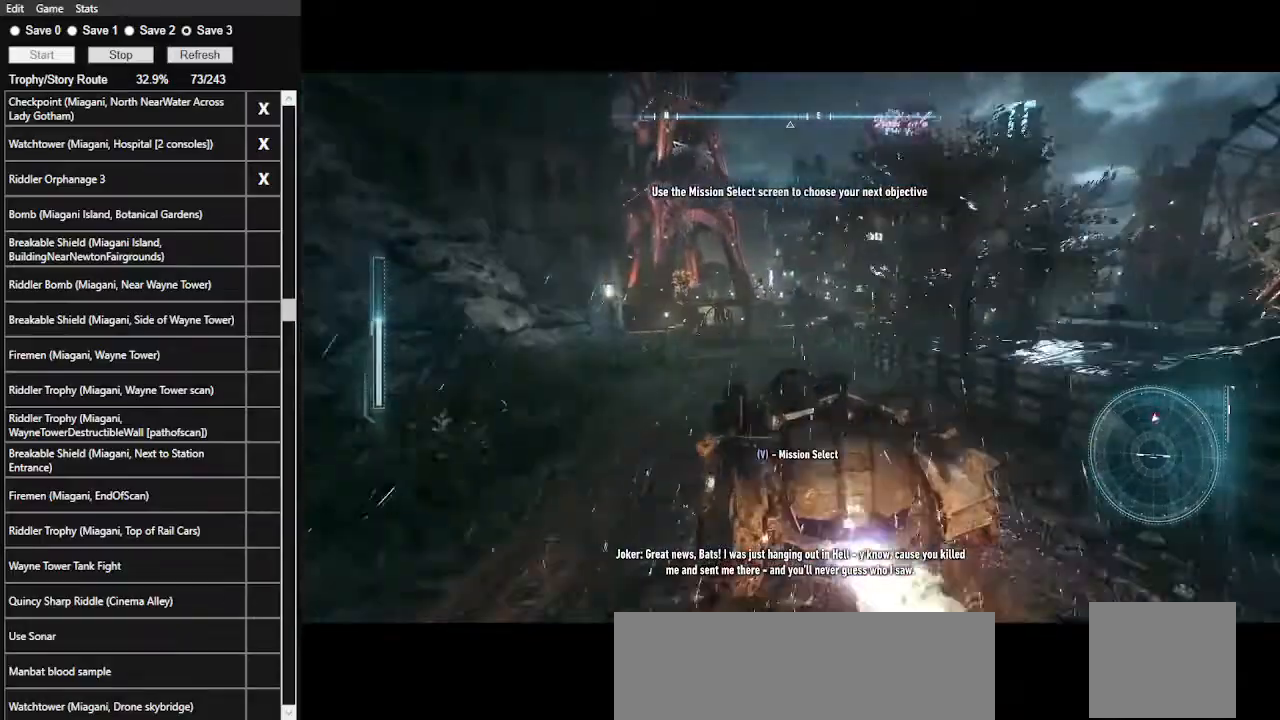
{"keys": ["w"], "mouse": ["left"], "events": [[67, "mouse_left", "down"], [100, "a", "up"], [134, "mouse_left", "up"], [267, "mouse_left", "down"], [367, "mouse_left", "up"], [500, "mouse_left", "down"]]}
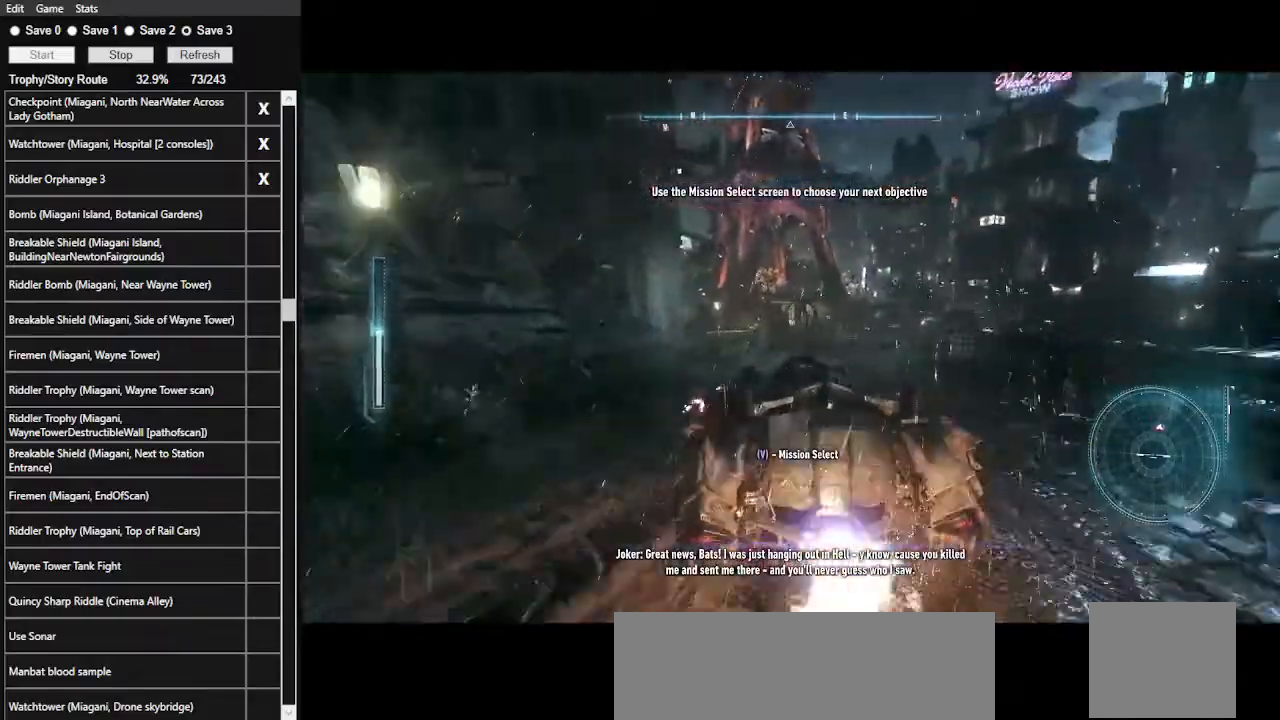
{"keys": ["w"], "mouse": [], "events": [[34, "d", "down"], [67, "mouse_left", "up"], [167, "d", "up"], [167, "mouse_left", "down"], [334, "mouse_left", "up"]]}
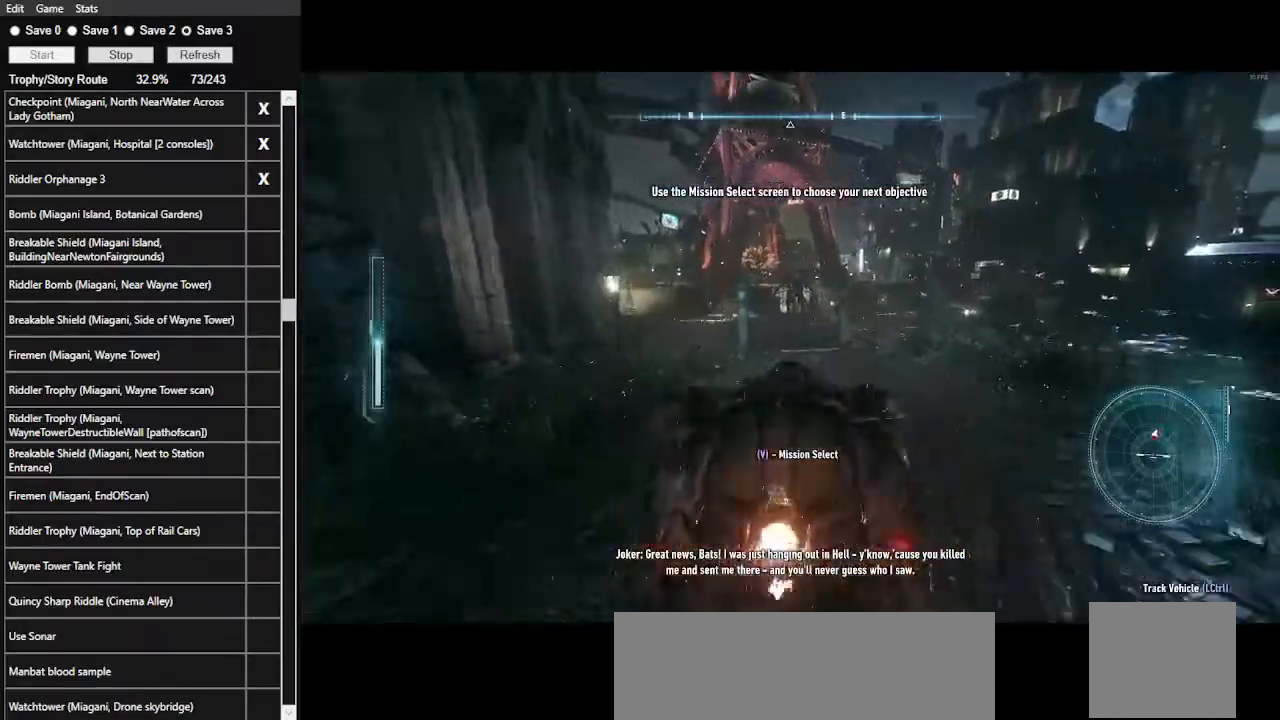
{"keys": ["w"], "mouse": ["left"], "events": [[134, "mouse_left", "down"], [234, "mouse_left", "up"], [434, "mouse_left", "down"]]}
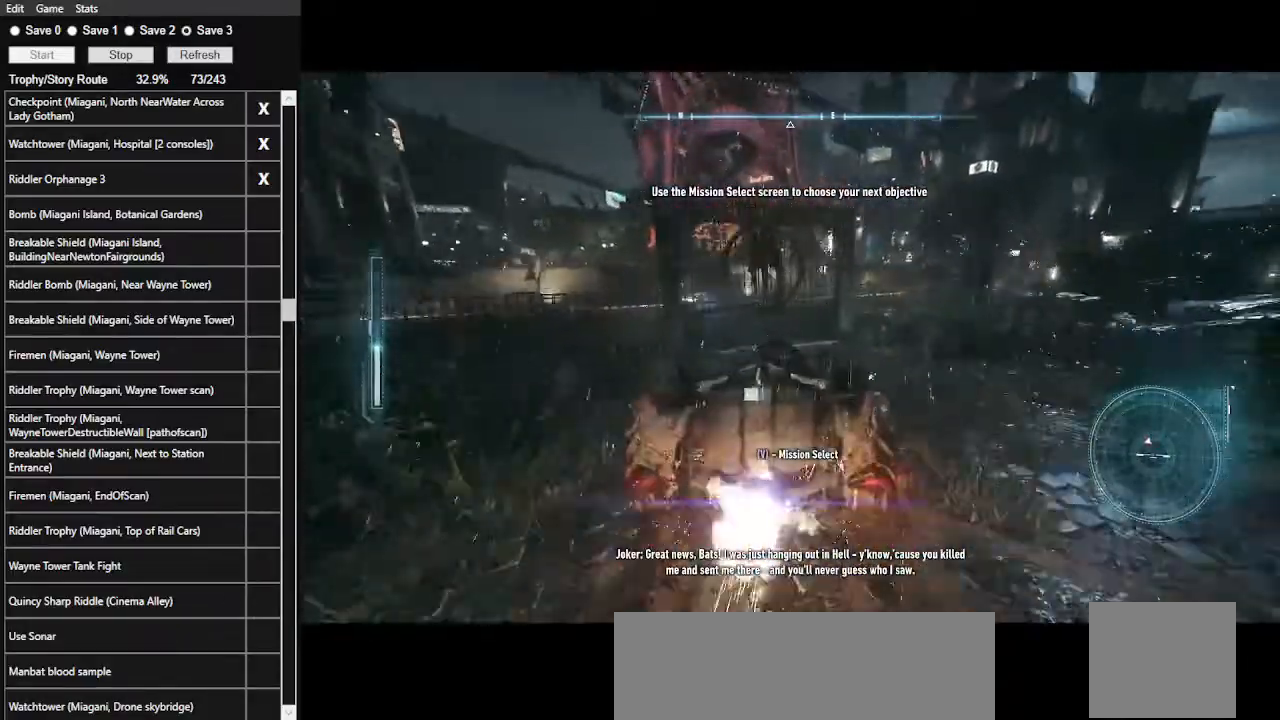
{"keys": ["w"], "mouse": [], "events": [[67, "mouse_left", "up"], [267, "a", "down"], [267, "mouse_left", "down"], [400, "mouse_left", "up"], [434, "a", "up"]]}
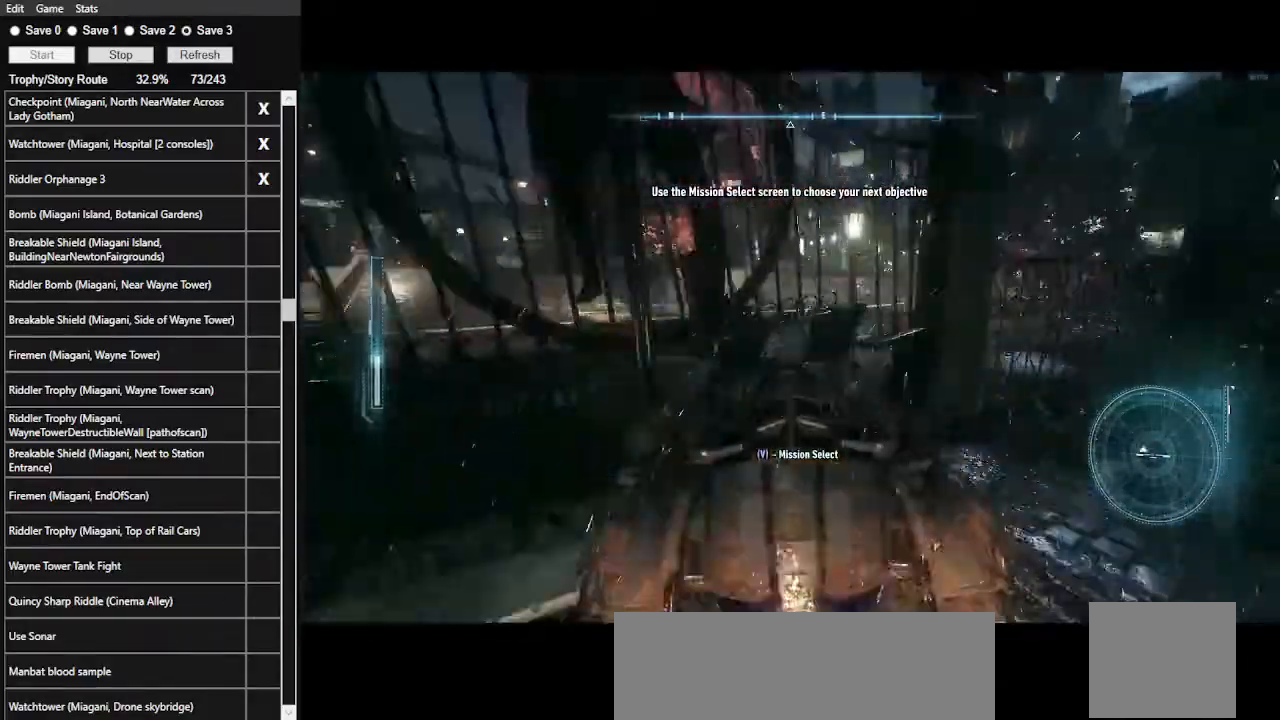
{"keys": ["a", "w"], "mouse": [], "events": [[267, "mouse_left", "down"], [367, "a", "down"], [367, "mouse_left", "up"]]}
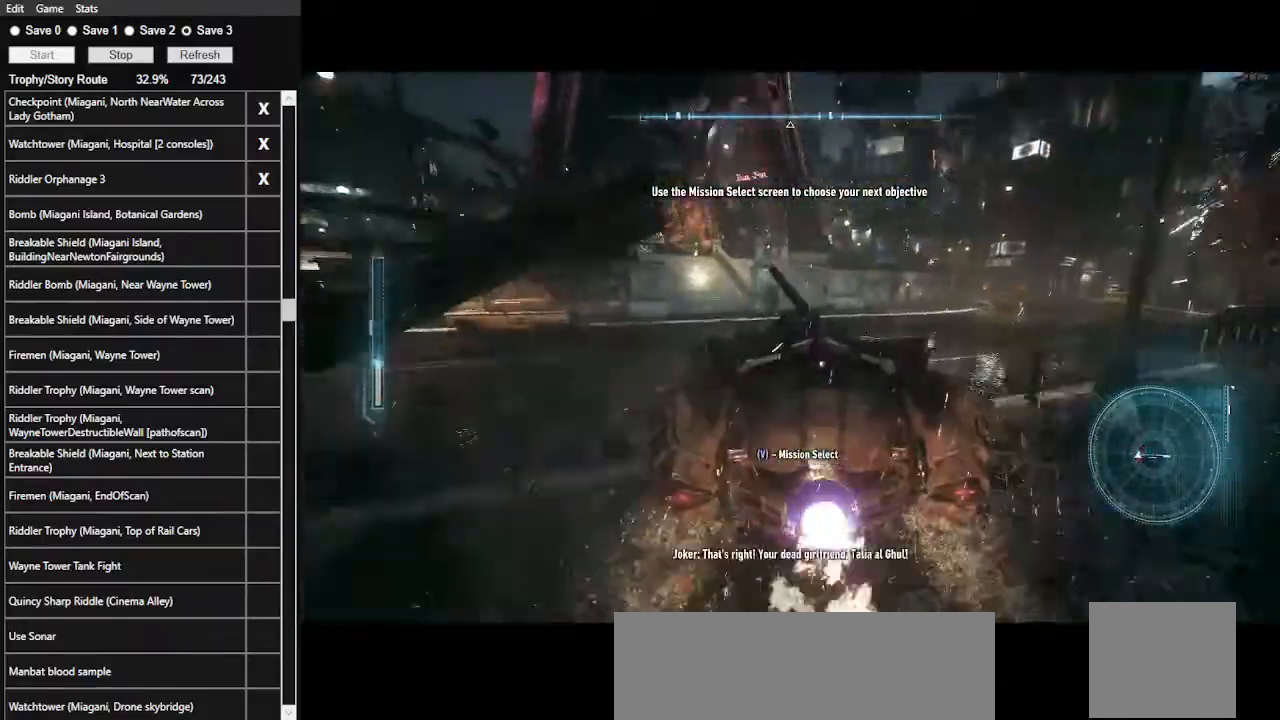
{"keys": ["w"], "mouse": [], "events": [[134, "a", "up"], [300, "mouse_left", "down"], [400, "mouse_left", "up"]]}
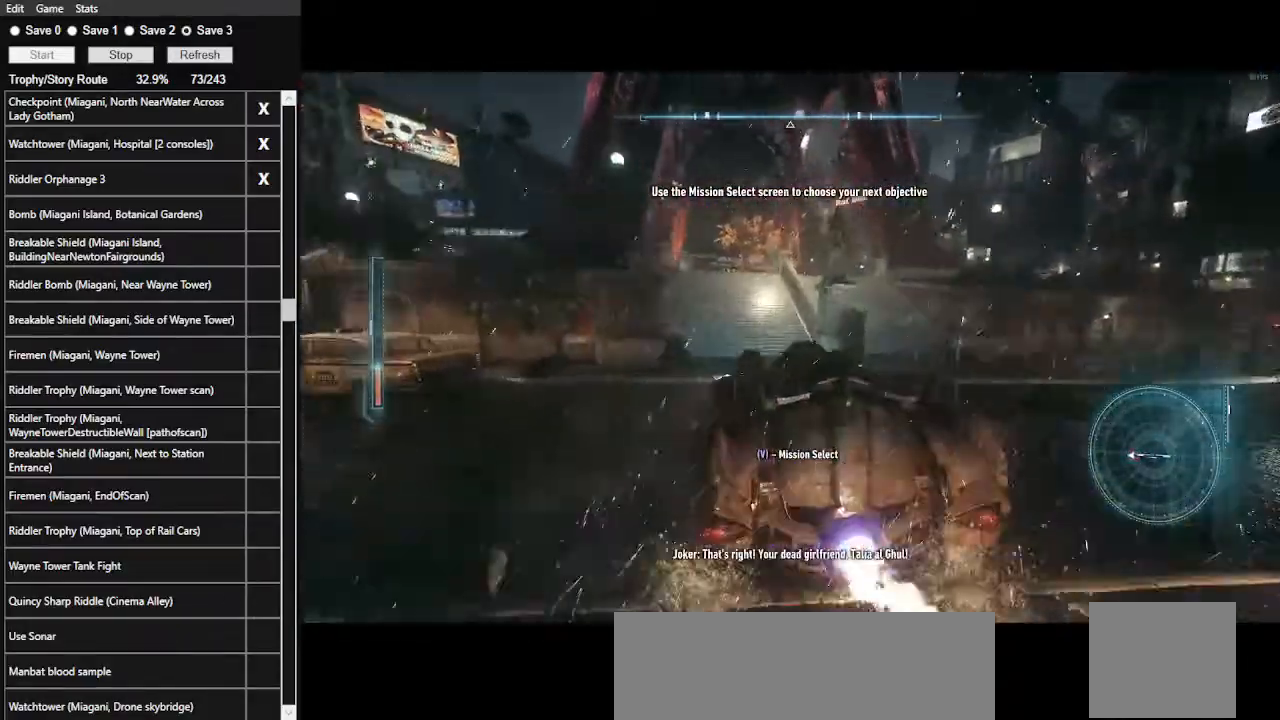
{"keys": ["d", "w"], "mouse": [], "events": [[67, "mouse_left", "down"], [167, "mouse_left", "up"], [267, "mouse_left", "down"], [334, "mouse_left", "up"], [400, "d", "down"]]}
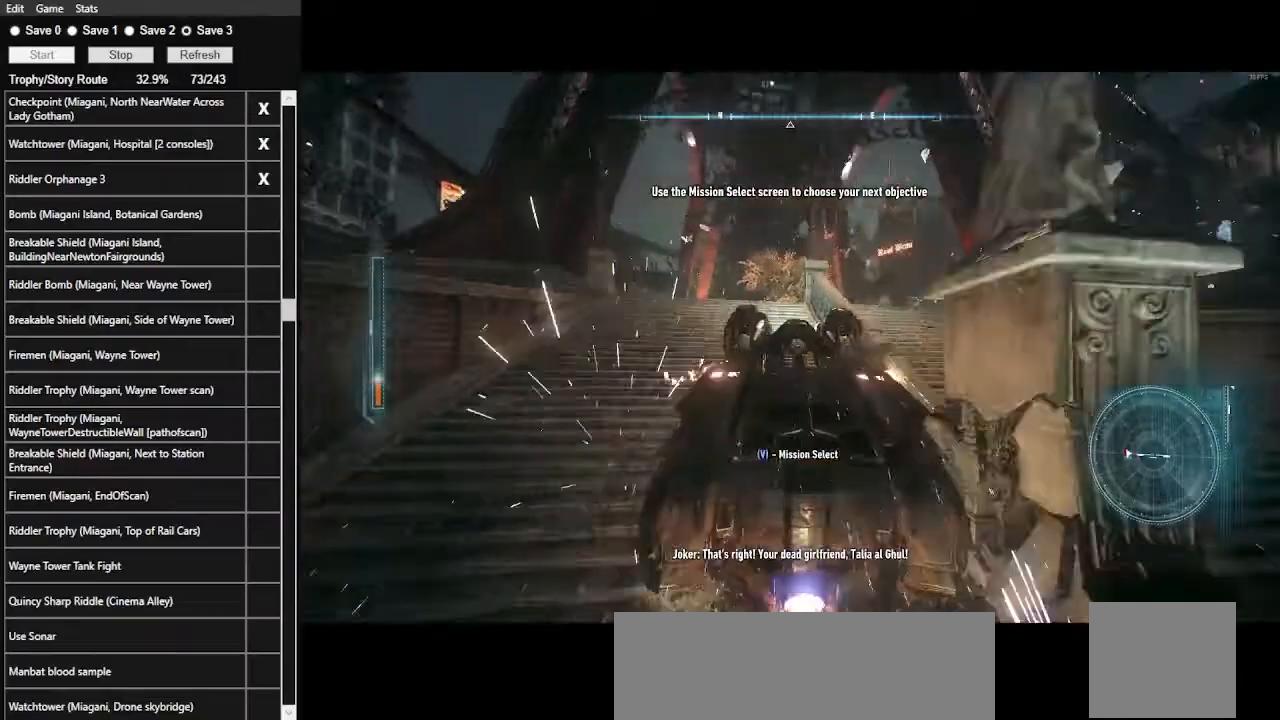
{"keys": ["w"], "mouse": [], "events": [[100, "d", "up"]]}
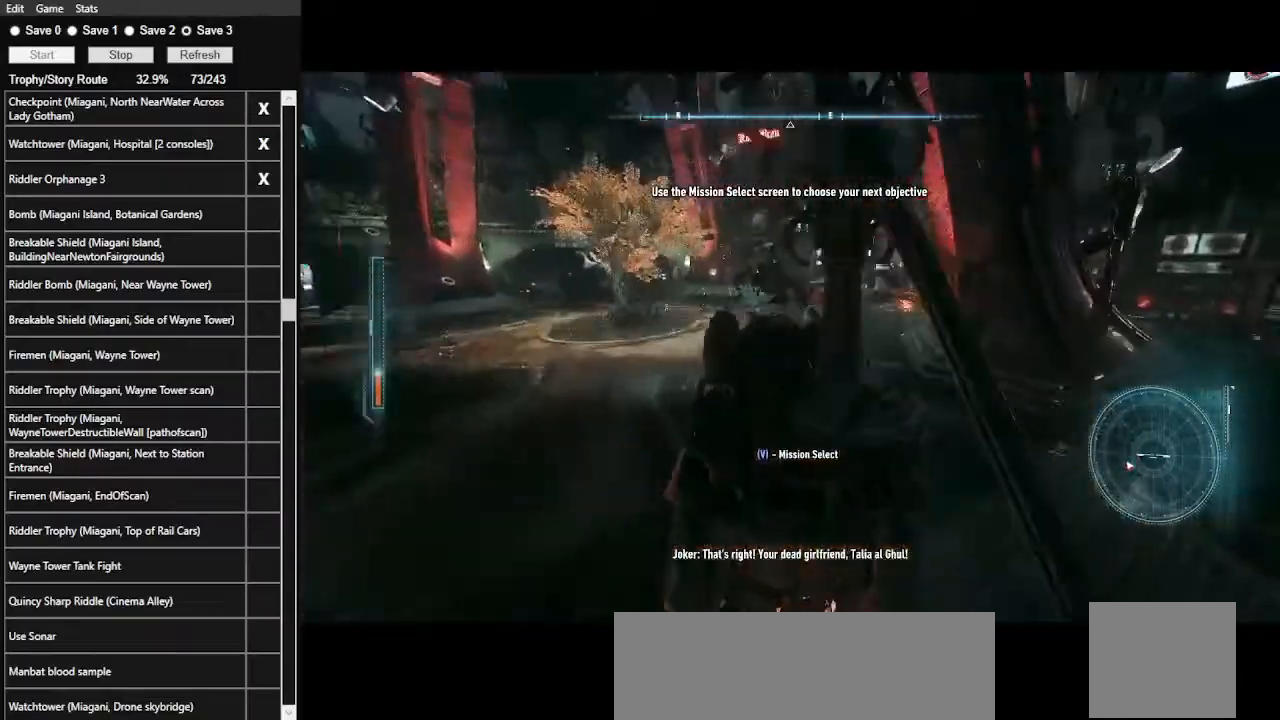
{"keys": ["d", "w"], "mouse": ["right"], "events": [[300, "mouse_right", "down"], [467, "d", "down"]]}
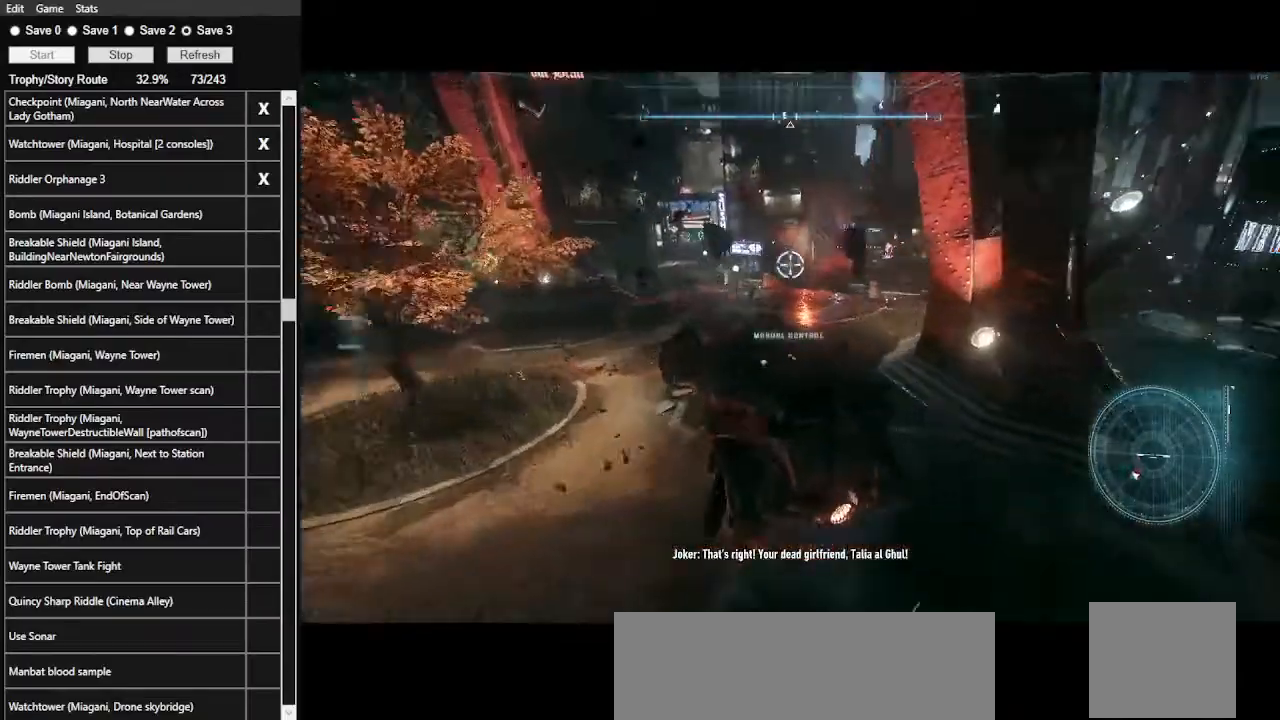
{"keys": ["d", "w"], "mouse": ["right"], "events": []}
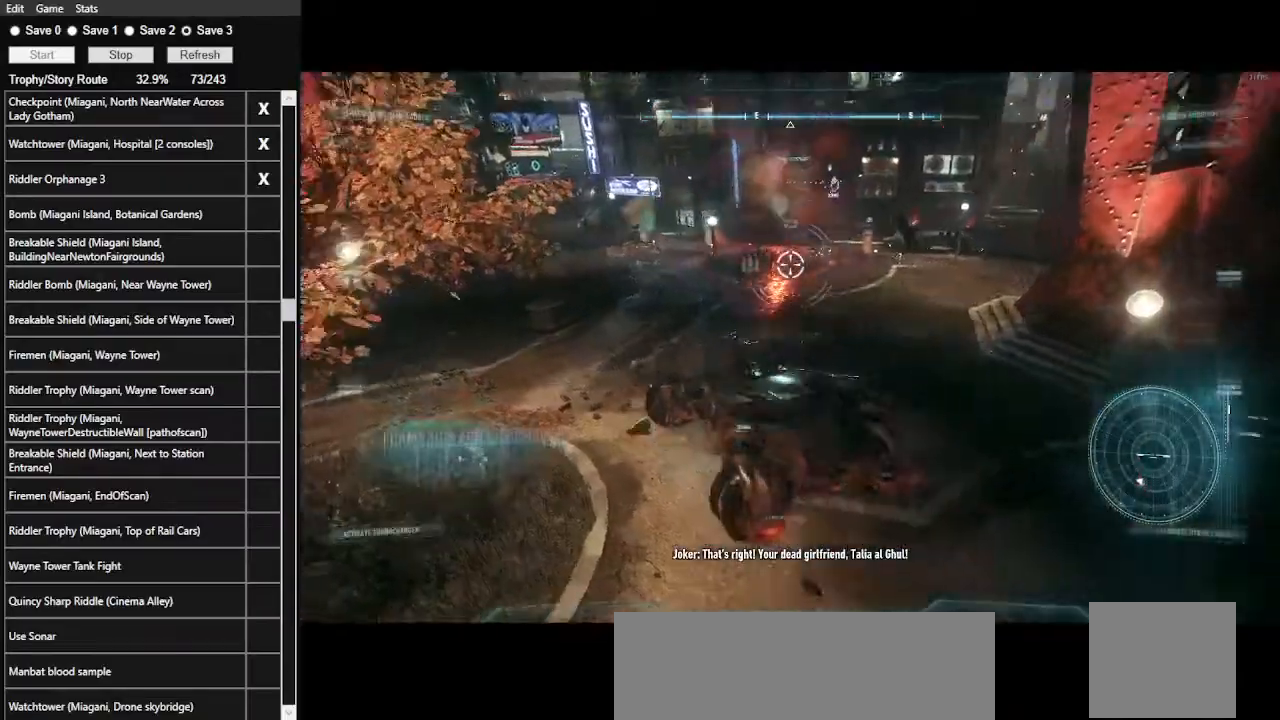
{"keys": ["d", "w"], "mouse": ["right"], "events": []}
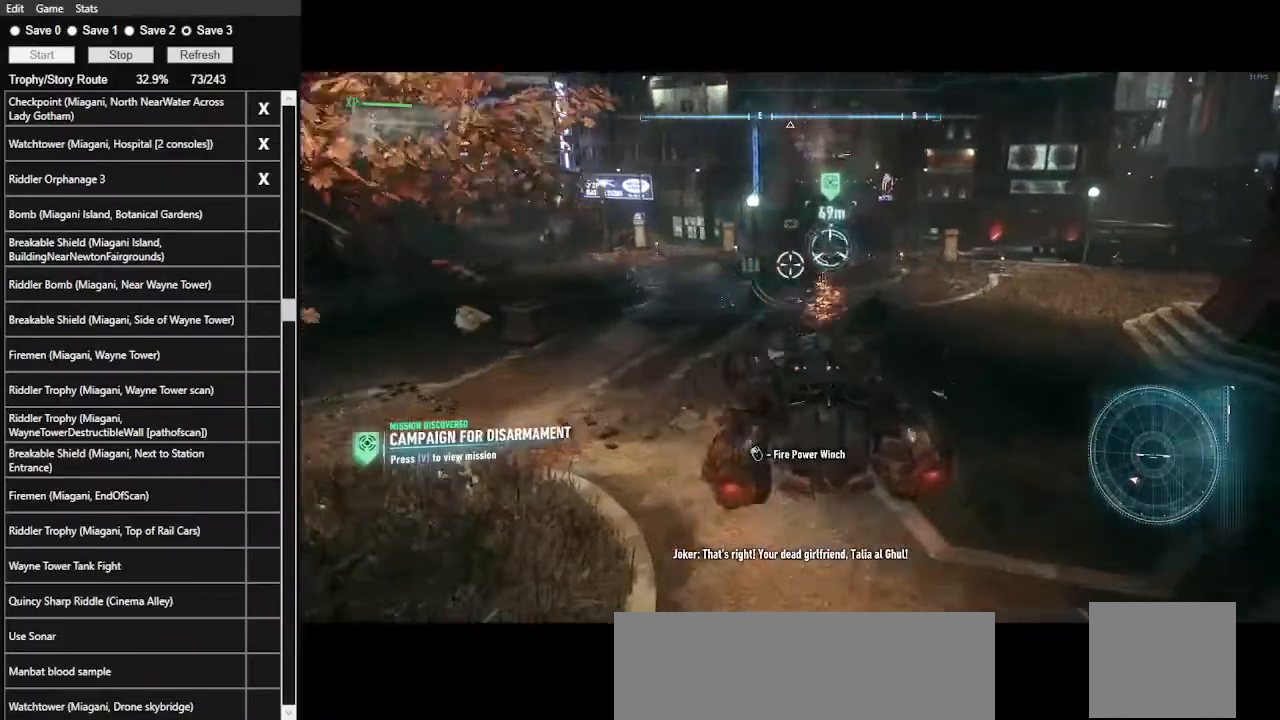
{"keys": [], "mouse": ["right"], "events": [[100, "d", "up"], [134, "mouse_left", "down"], [134, "w", "up"], [267, "mouse_left", "up"]]}